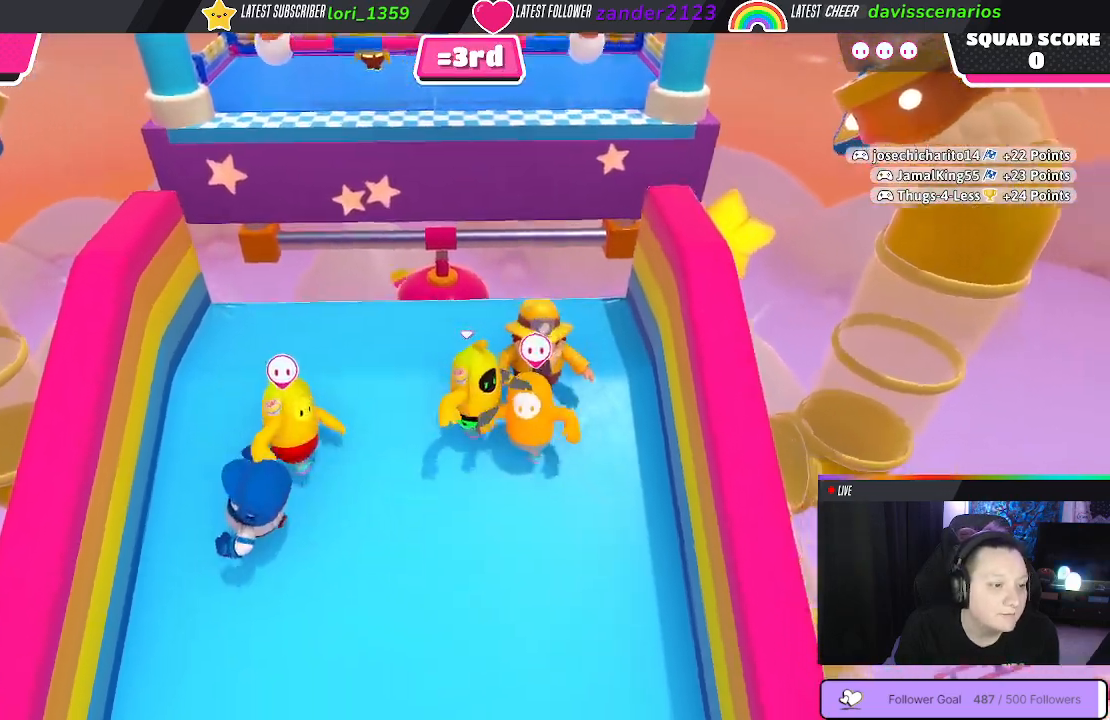
Gameplay with a controller (Xbox layout); each line is a JSON object with the inputs held at the frame after it. "events" lists button and stick changes between this image and that frame as [ms after this image, input, new state], when the widget could be followed in between. Not read: SHARE.
{"buttons": [], "left_stick": "center", "right_stick": "center", "events": [[50, "left_stick", "up-left"], [483, "left_stick", "center"]]}
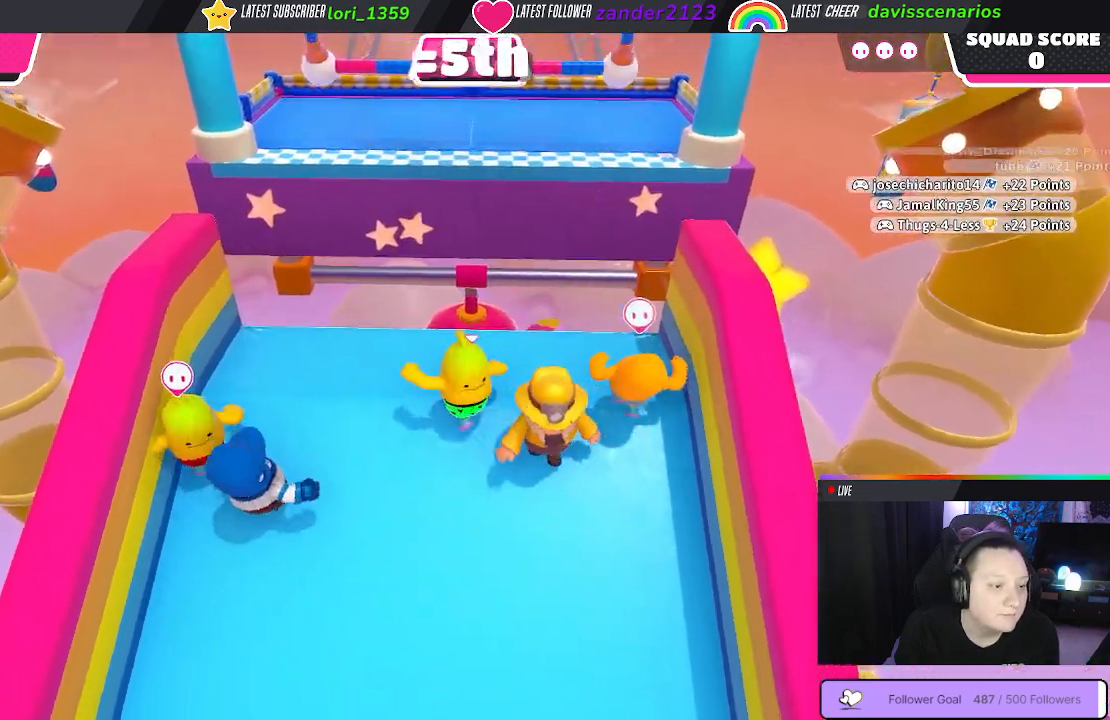
{"buttons": [], "left_stick": "down-left", "right_stick": "center", "events": [[267, "left_stick", "right"], [317, "left_stick", "down-right"], [433, "left_stick", "center"], [483, "left_stick", "down-left"]]}
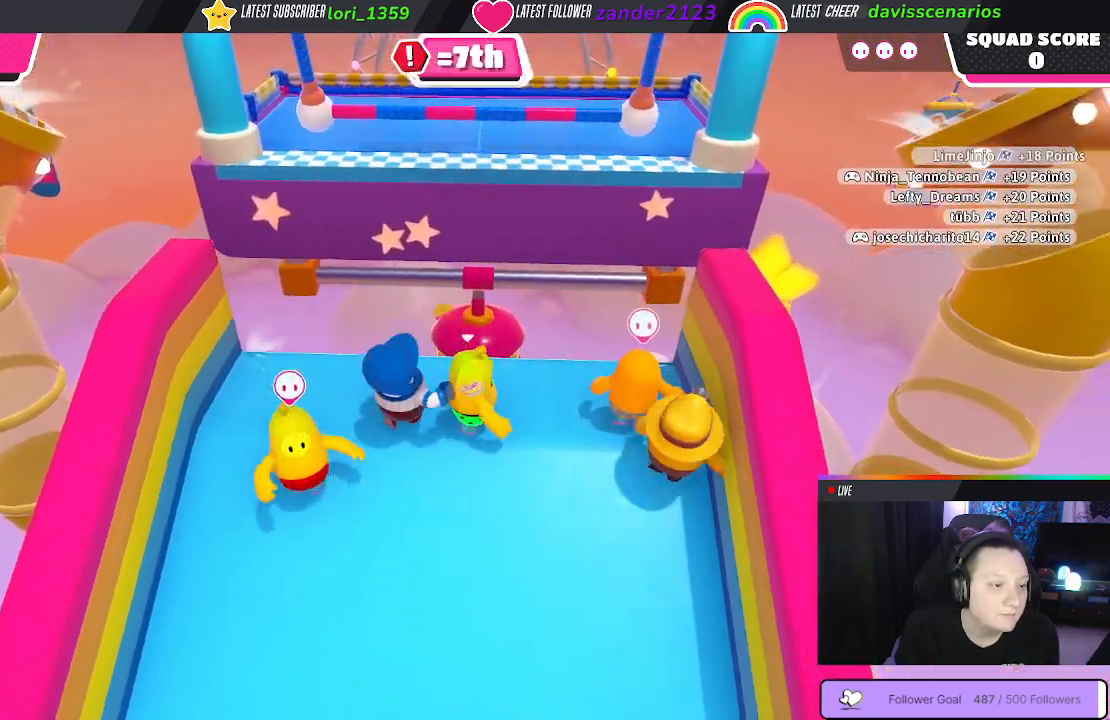
{"buttons": [], "left_stick": "up", "right_stick": "center", "events": [[150, "left_stick", "center"], [233, "left_stick", "up"]]}
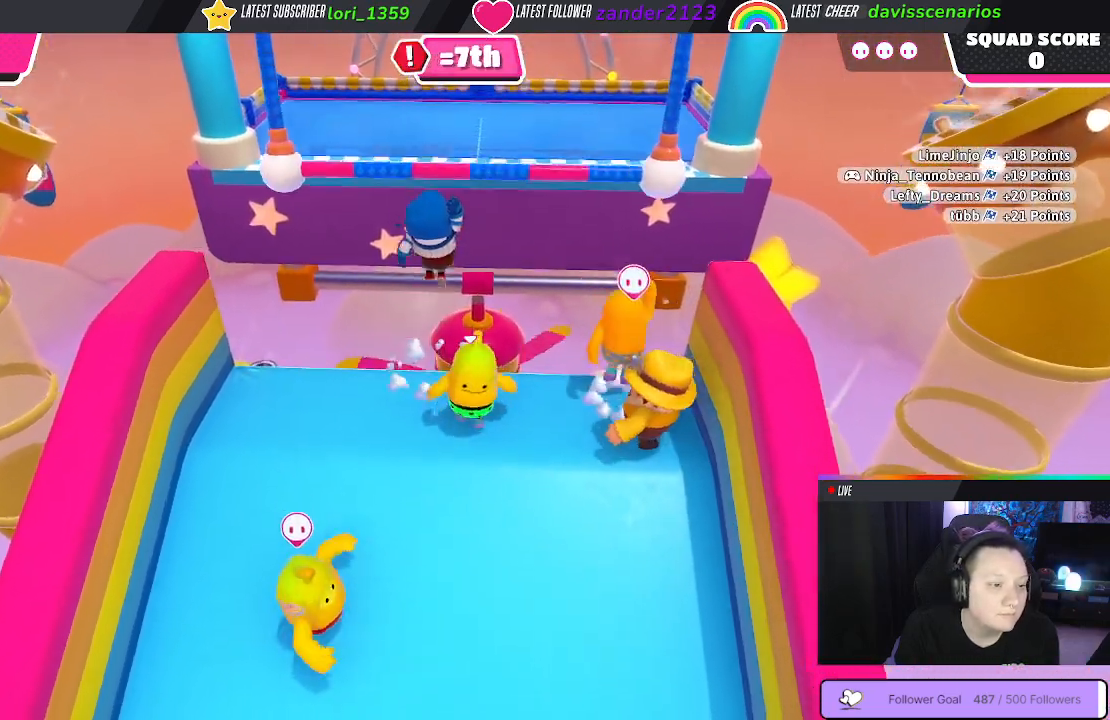
{"buttons": [], "left_stick": "up", "right_stick": "center", "events": [[183, "A", "down"], [417, "A", "up"]]}
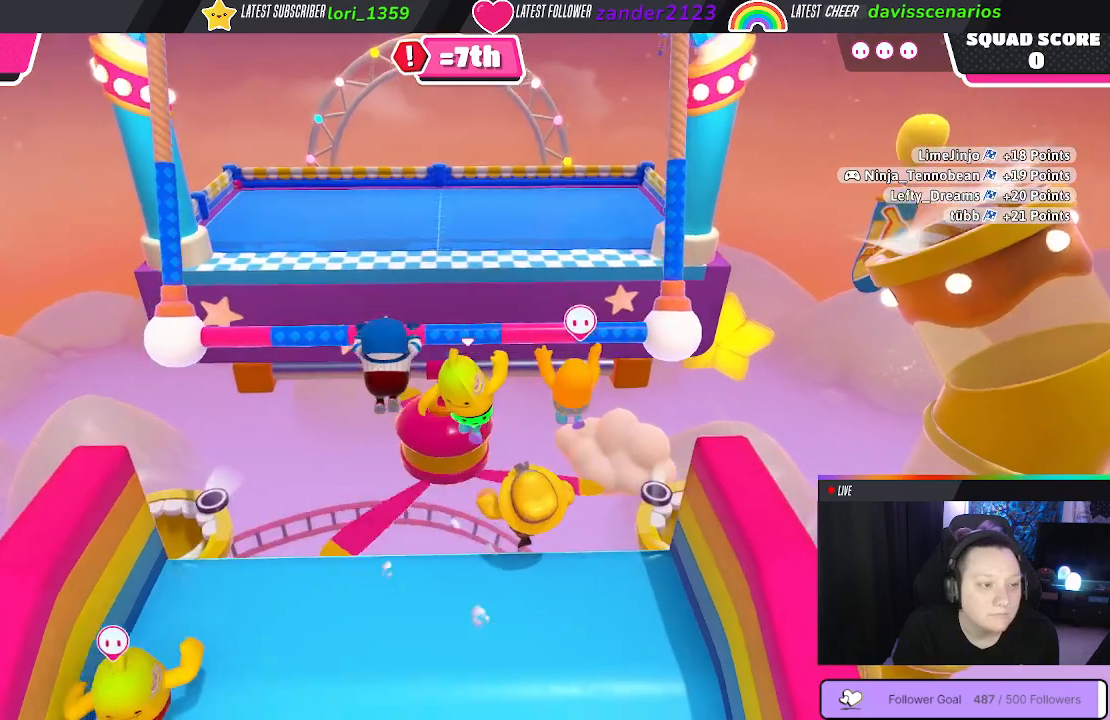
{"buttons": ["R2"], "left_stick": "up", "right_stick": "center", "events": [[83, "R2", "down"]]}
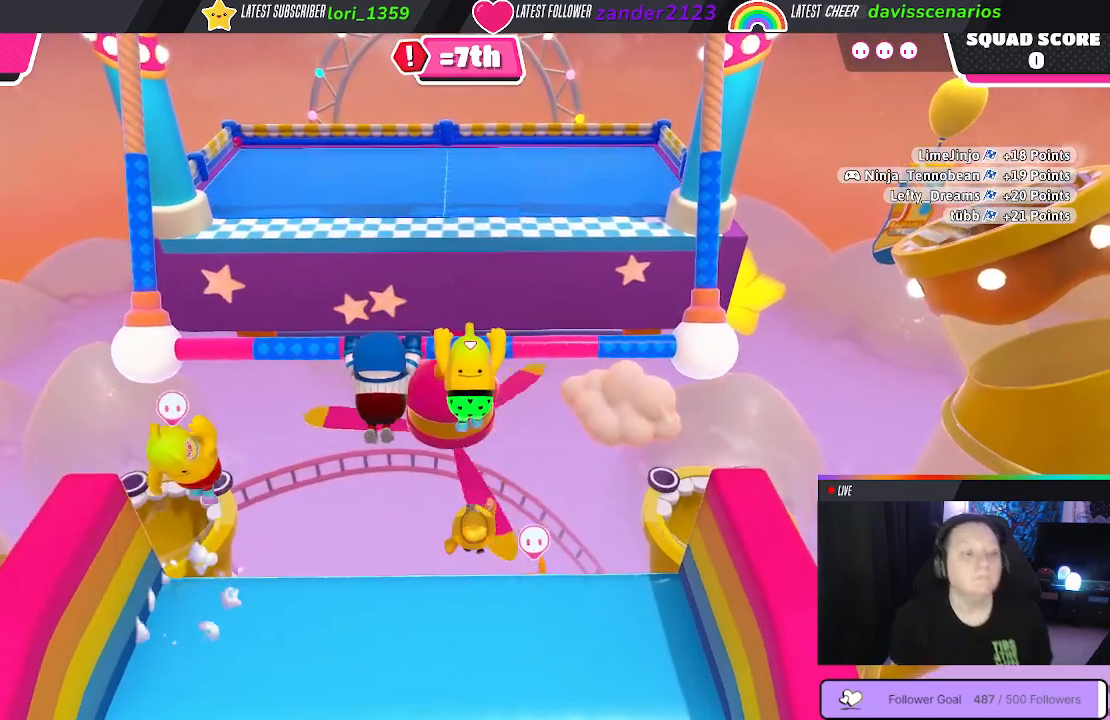
{"buttons": ["R2"], "left_stick": "up", "right_stick": "center", "events": []}
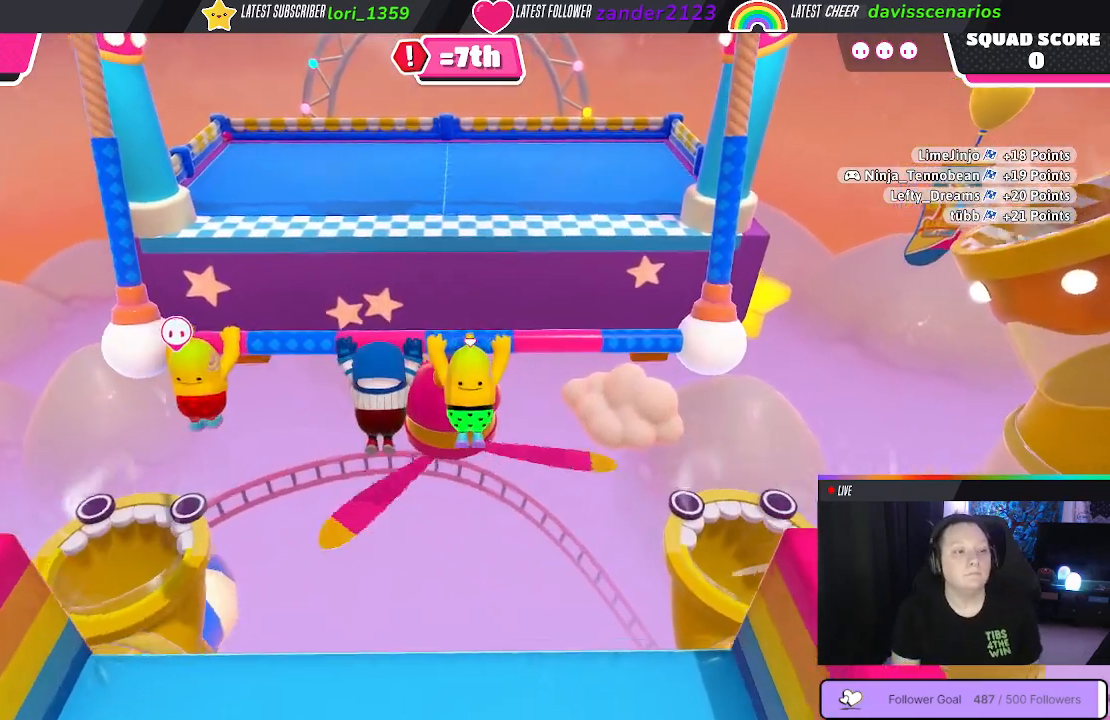
{"buttons": ["R2"], "left_stick": "up", "right_stick": "center", "events": []}
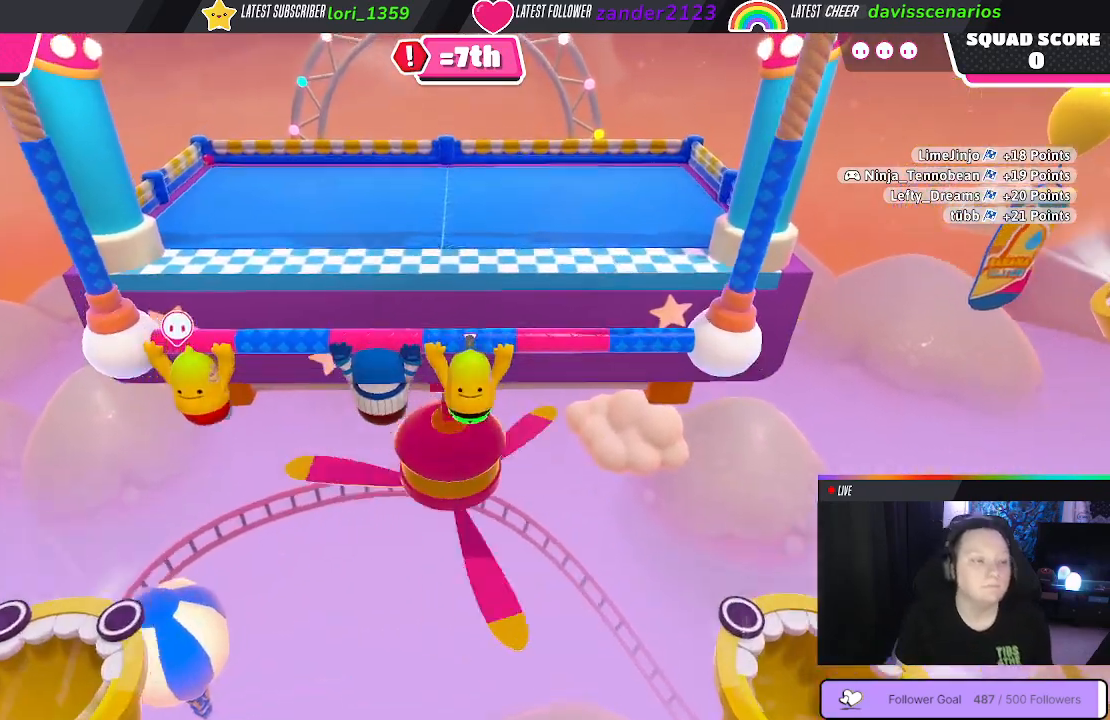
{"buttons": [], "left_stick": "up", "right_stick": "center", "events": [[333, "R2", "up"]]}
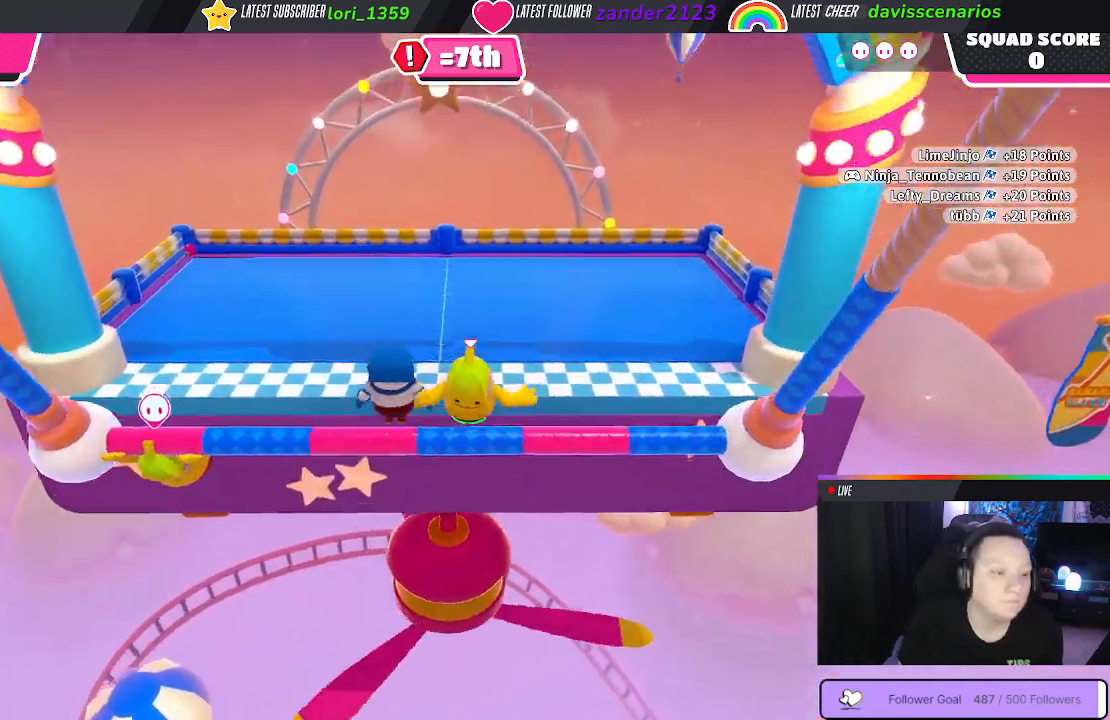
{"buttons": [], "left_stick": "up", "right_stick": "center", "events": [[133, "X", "down"], [350, "X", "up"]]}
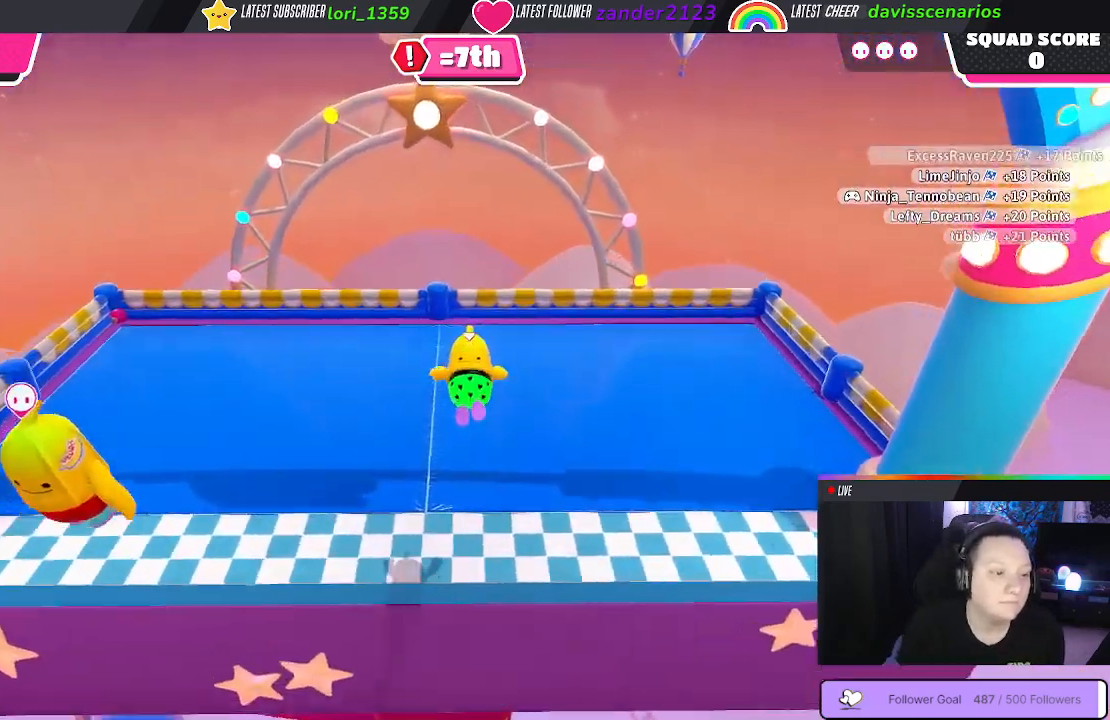
{"buttons": [], "left_stick": "up", "right_stick": "center", "events": []}
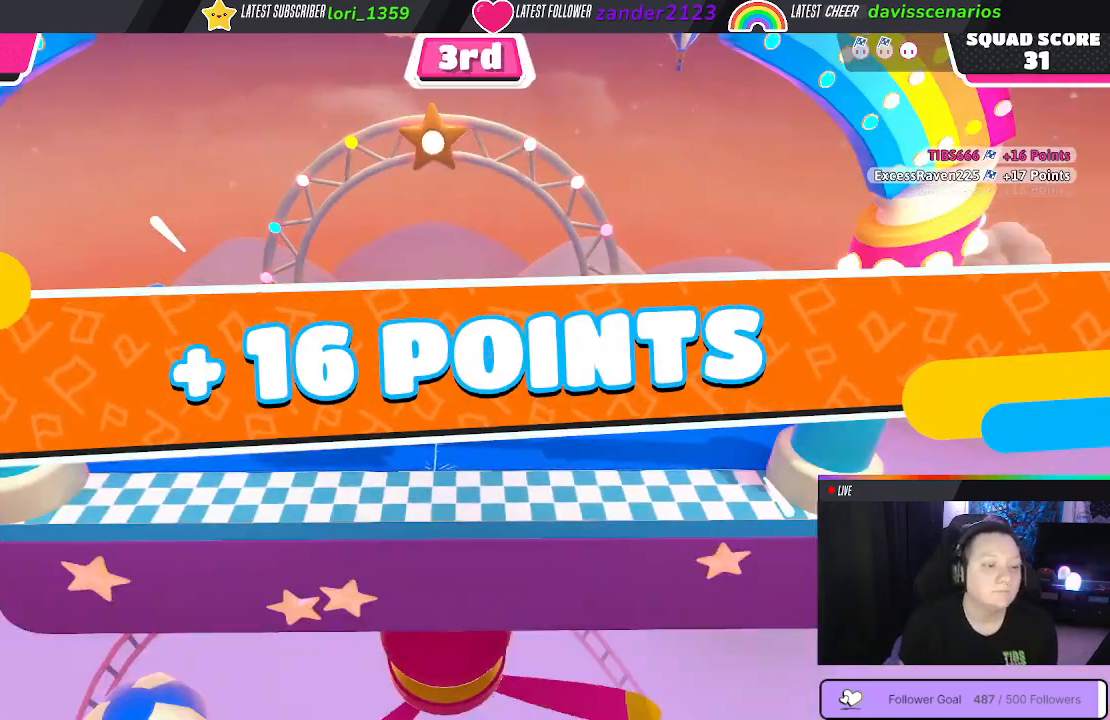
{"buttons": [], "left_stick": "center", "right_stick": "center", "events": [[450, "left_stick", "center"]]}
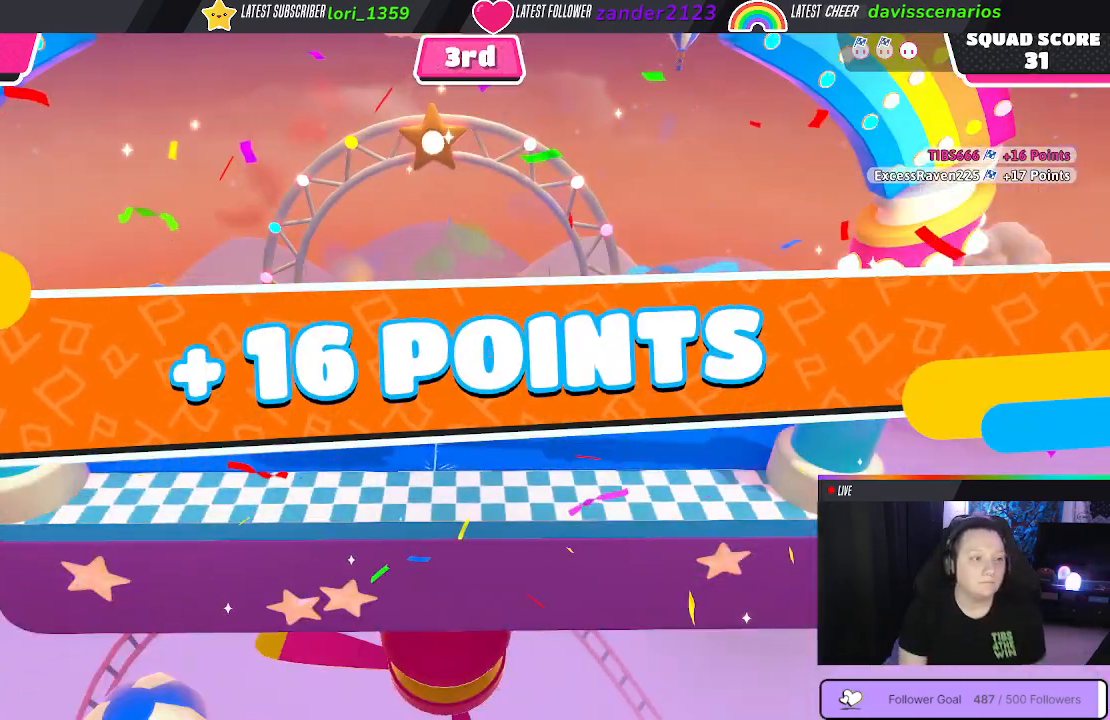
{"buttons": [], "left_stick": "center", "right_stick": "center", "events": []}
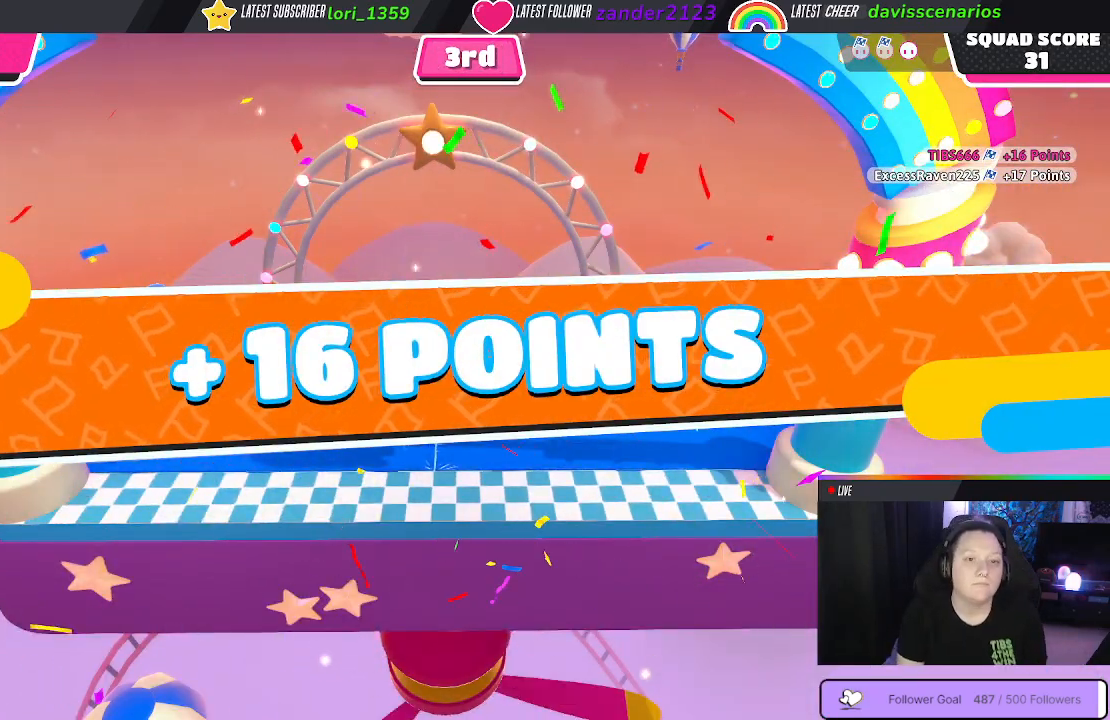
{"buttons": [], "left_stick": "center", "right_stick": "center", "events": []}
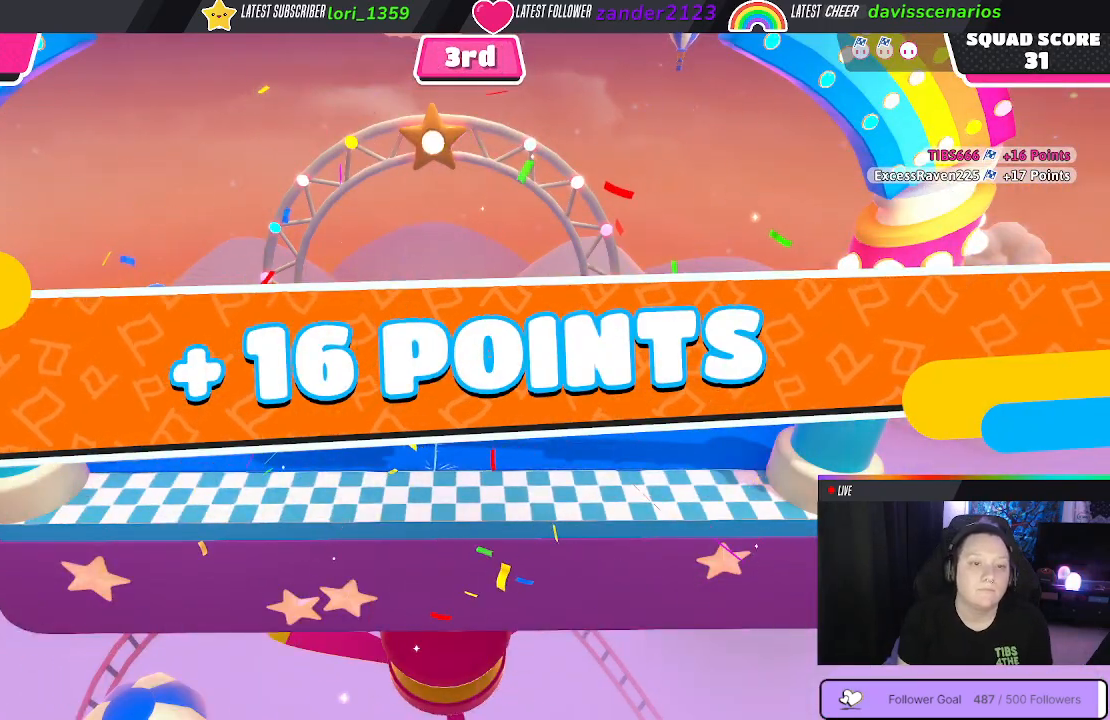
{"buttons": [], "left_stick": "center", "right_stick": "center", "events": []}
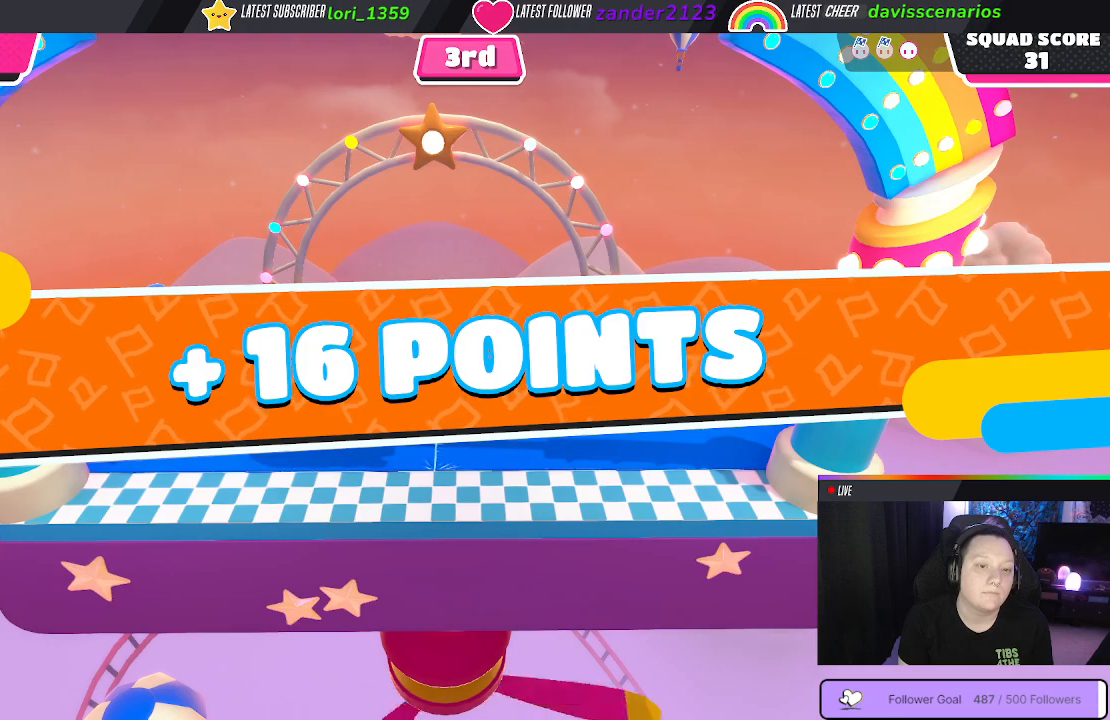
{"buttons": [], "left_stick": "center", "right_stick": "center", "events": []}
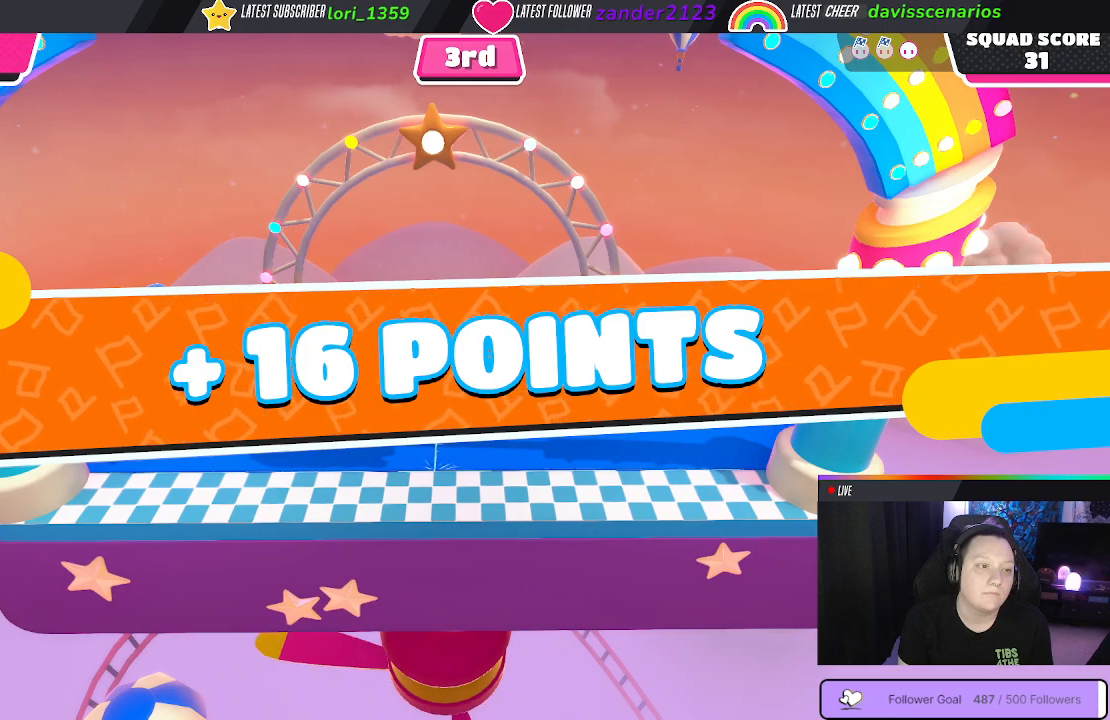
{"buttons": [], "left_stick": "center", "right_stick": "center", "events": [[200, "right_stick", "right"], [267, "right_stick", "down-right"], [433, "right_stick", "center"]]}
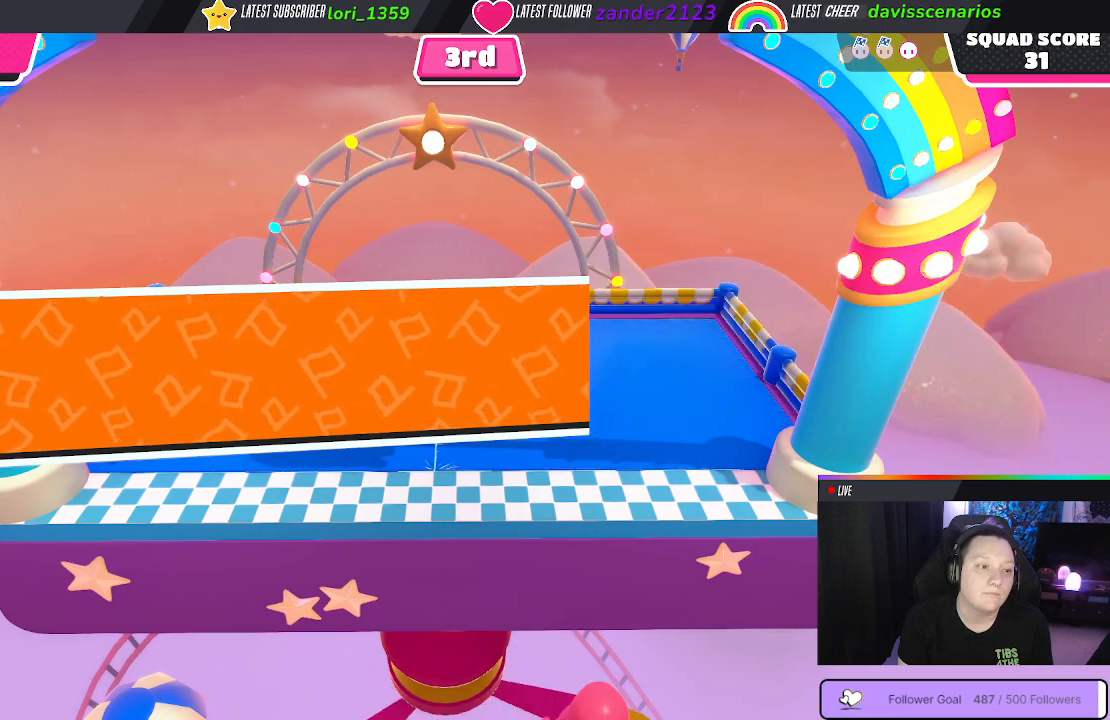
{"buttons": [], "left_stick": "center", "right_stick": "center", "events": []}
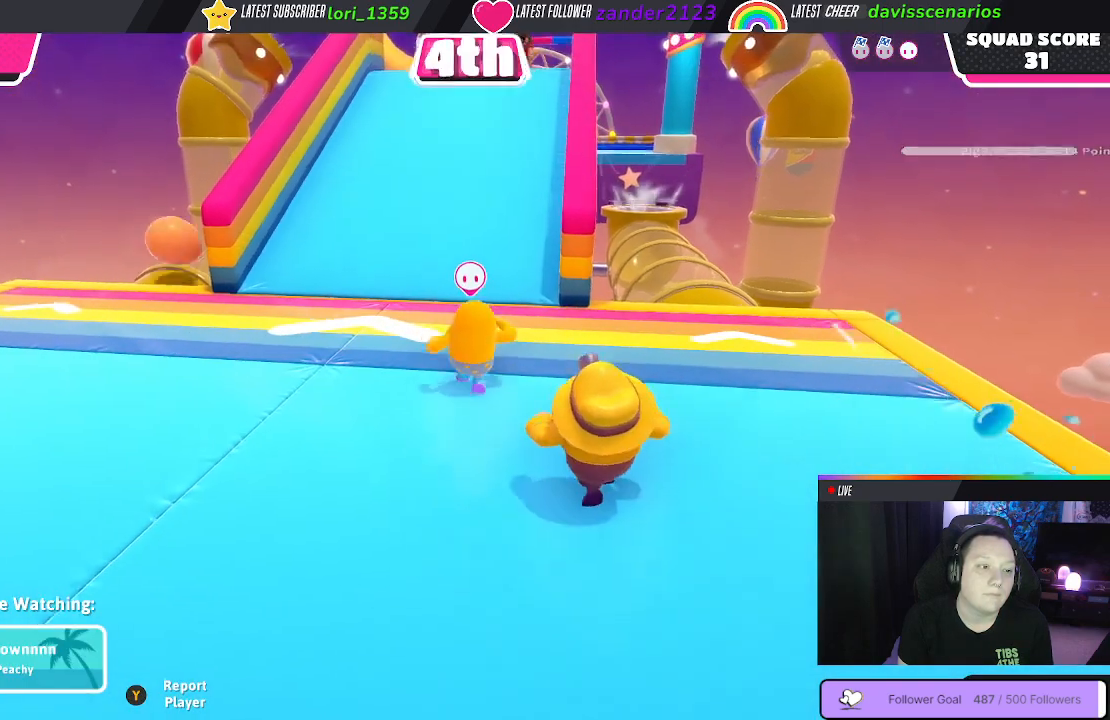
{"buttons": [], "left_stick": "center", "right_stick": "down", "events": [[233, "right_stick", "down"]]}
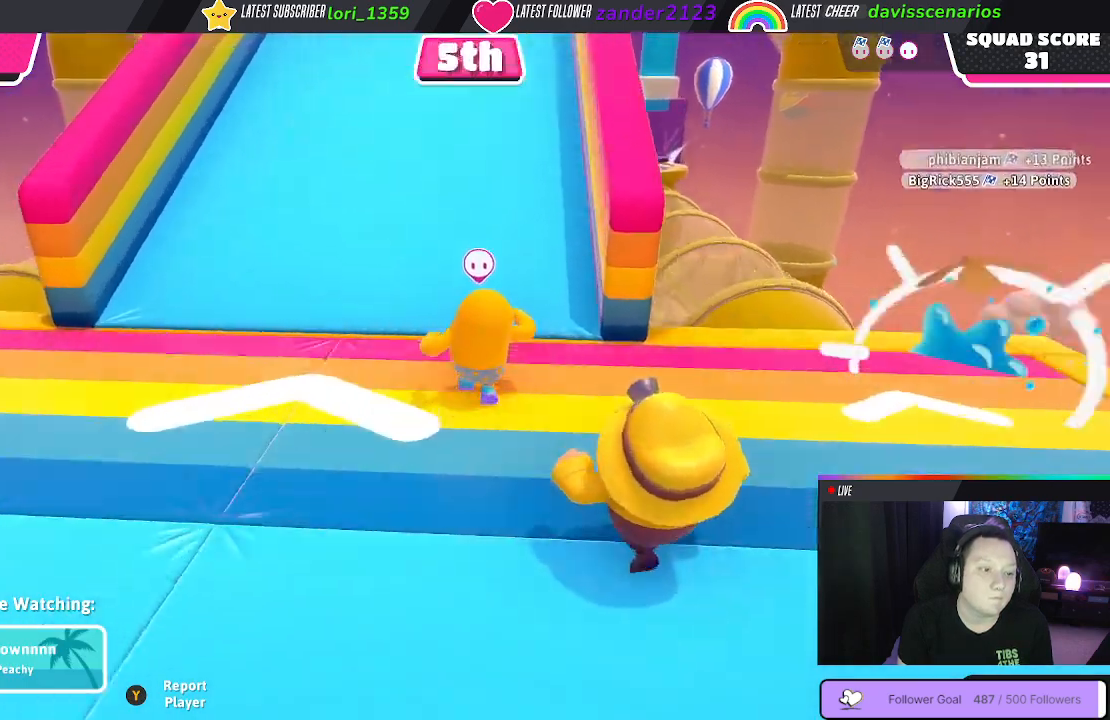
{"buttons": [], "left_stick": "center", "right_stick": "center", "events": [[17, "right_stick", "center"]]}
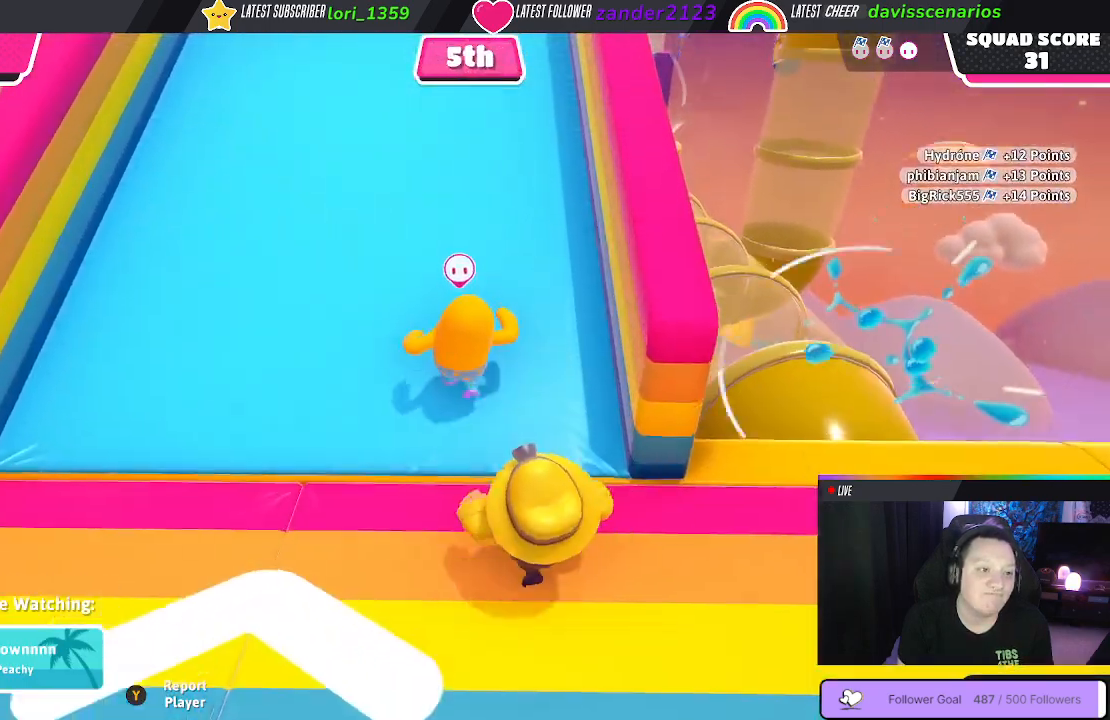
{"buttons": [], "left_stick": "center", "right_stick": "center", "events": []}
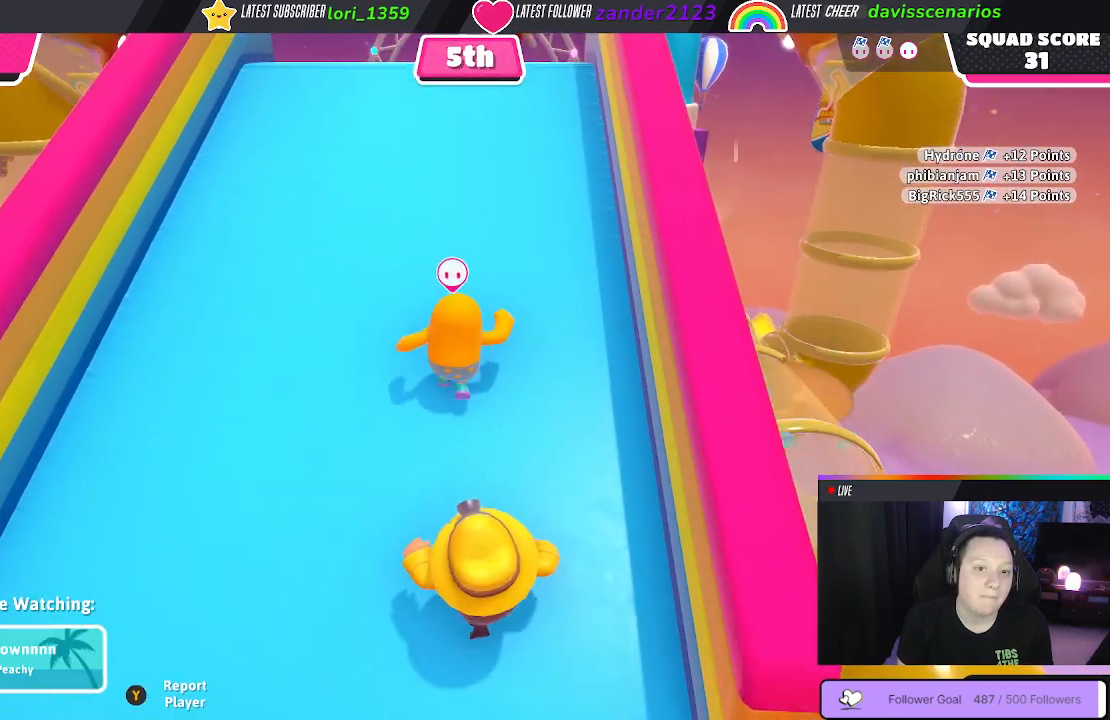
{"buttons": [], "left_stick": "center", "right_stick": "center", "events": []}
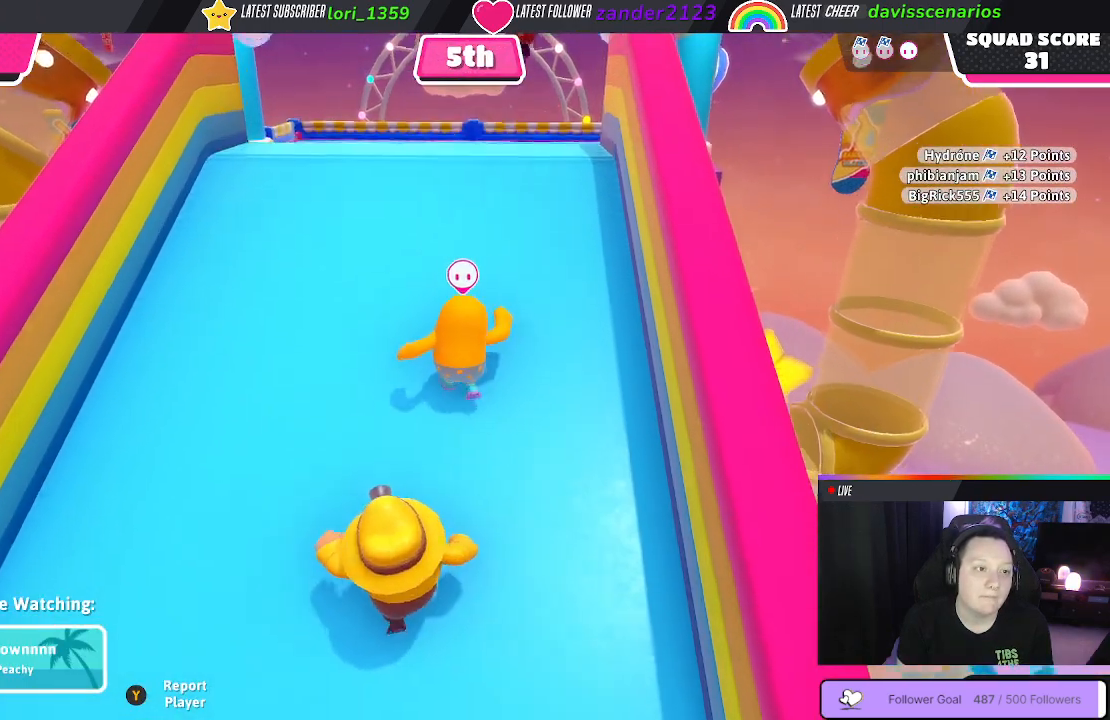
{"buttons": [], "left_stick": "center", "right_stick": "center", "events": []}
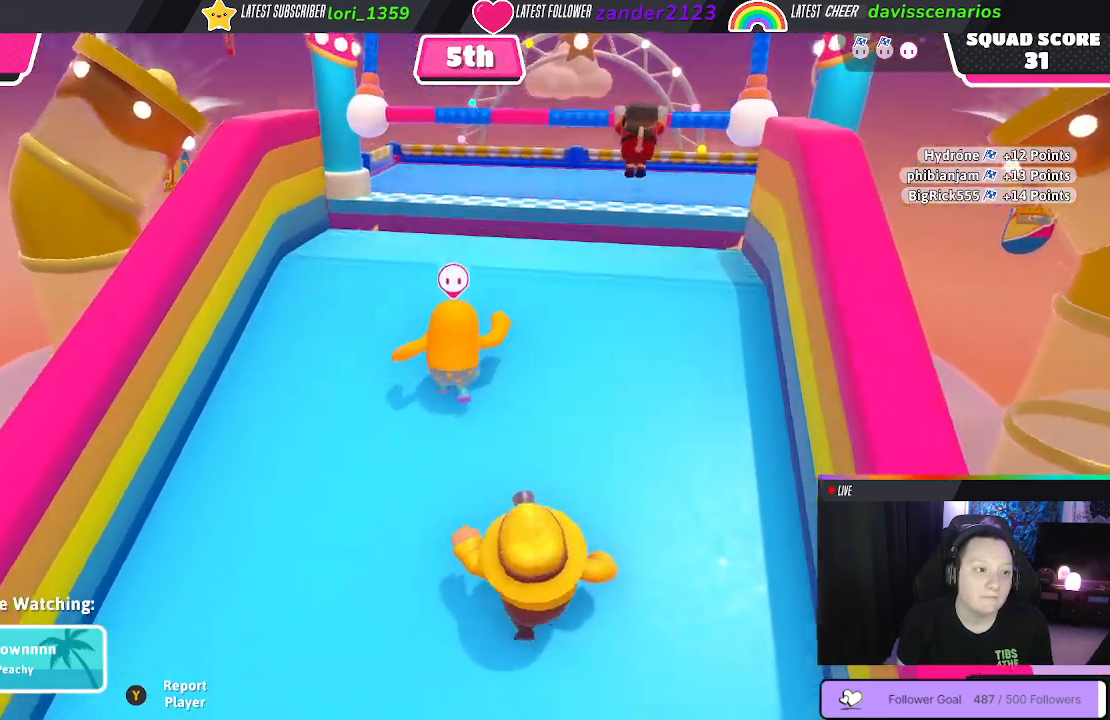
{"buttons": [], "left_stick": "center", "right_stick": "center", "events": [[267, "right_stick", "down-right"], [417, "right_stick", "center"]]}
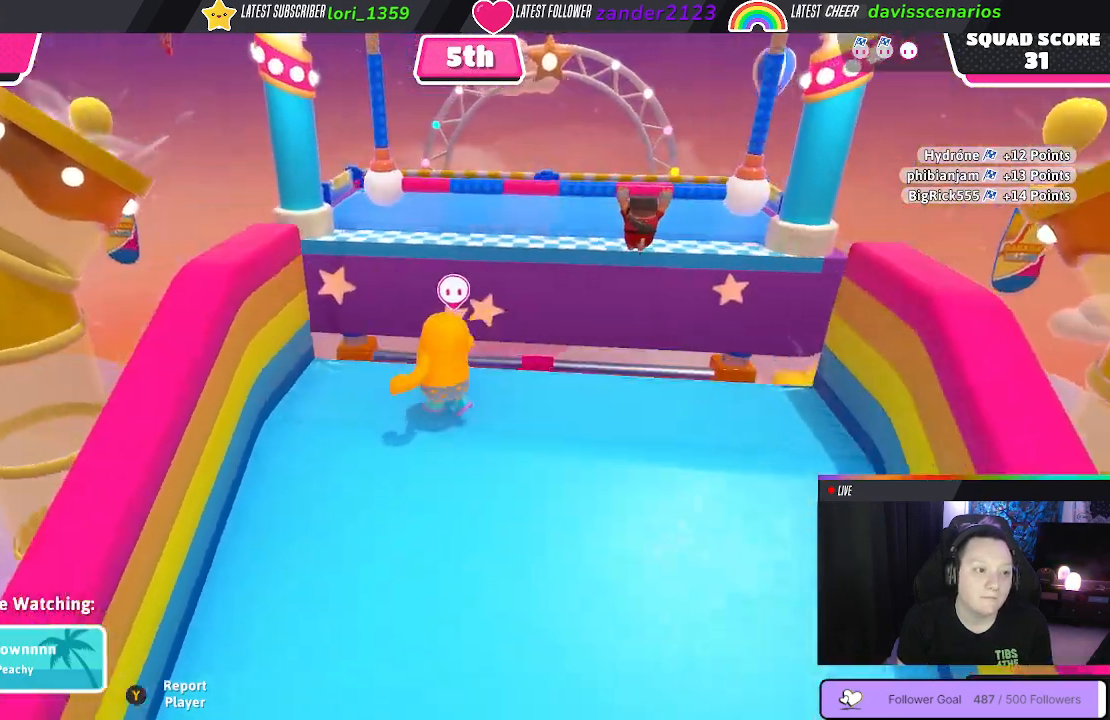
{"buttons": [], "left_stick": "center", "right_stick": "center", "events": []}
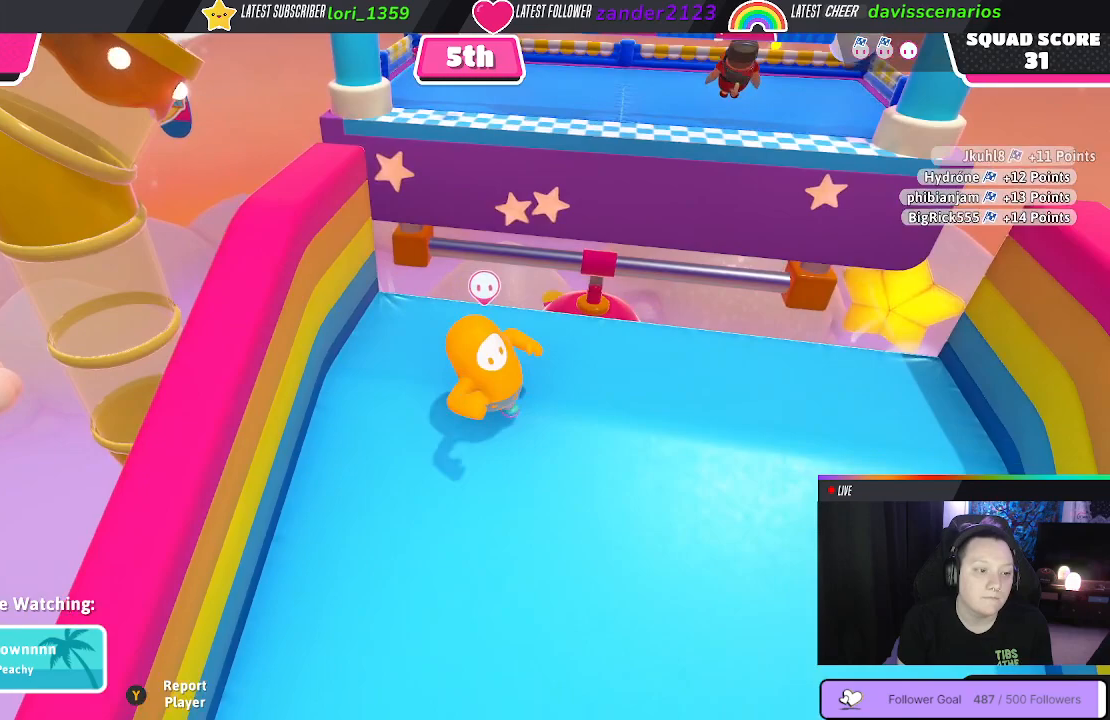
{"buttons": [], "left_stick": "center", "right_stick": "center", "events": []}
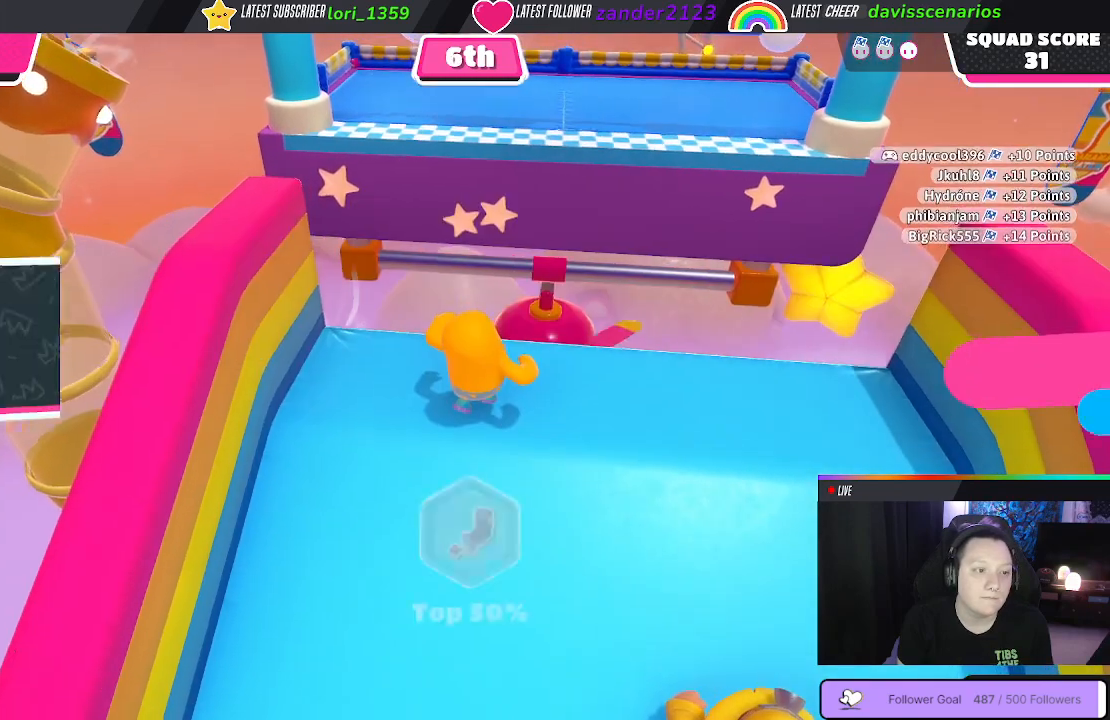
{"buttons": [], "left_stick": "center", "right_stick": "center", "events": []}
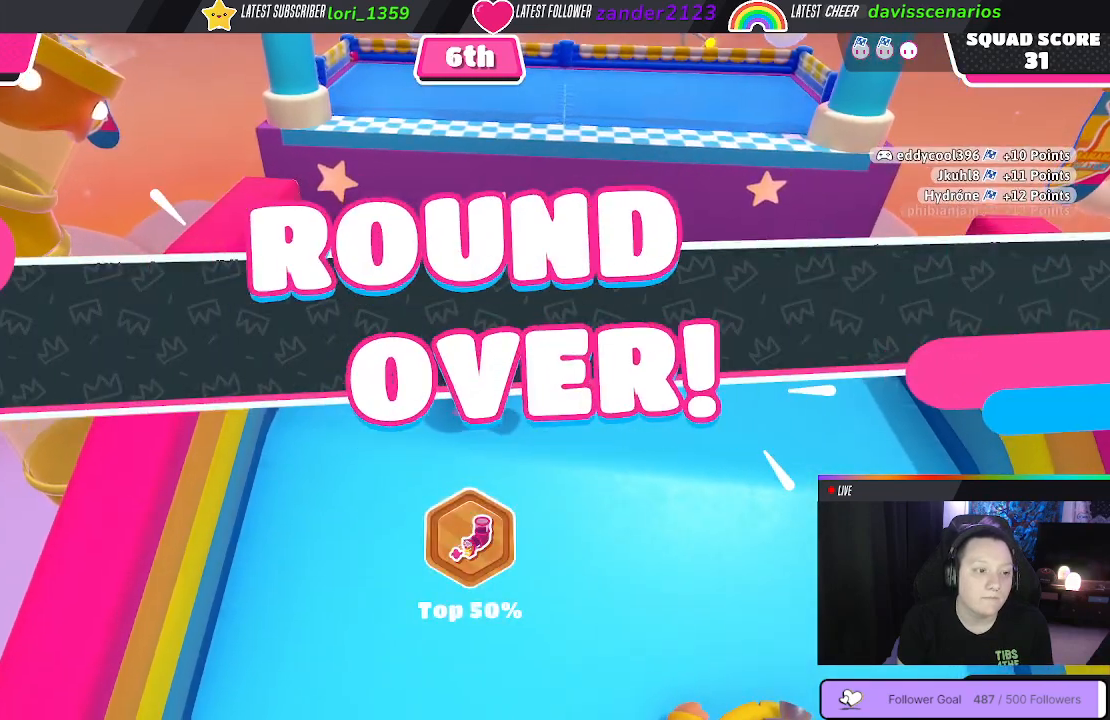
{"buttons": [], "left_stick": "center", "right_stick": "center", "events": []}
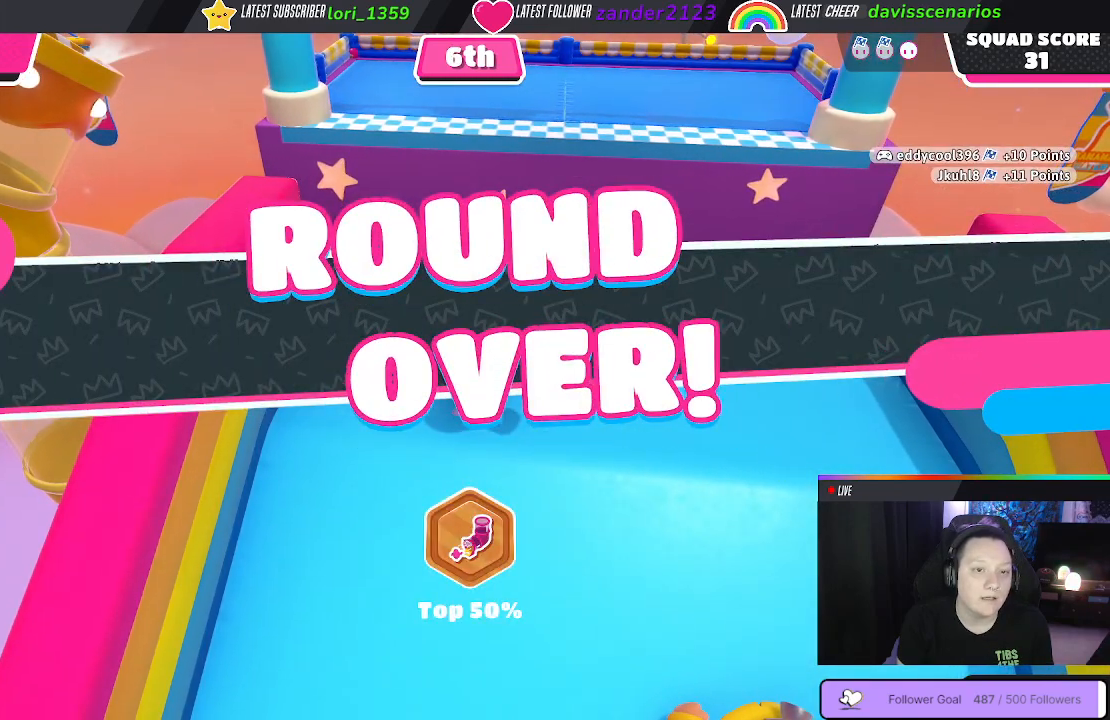
{"buttons": [], "left_stick": "center", "right_stick": "center", "events": []}
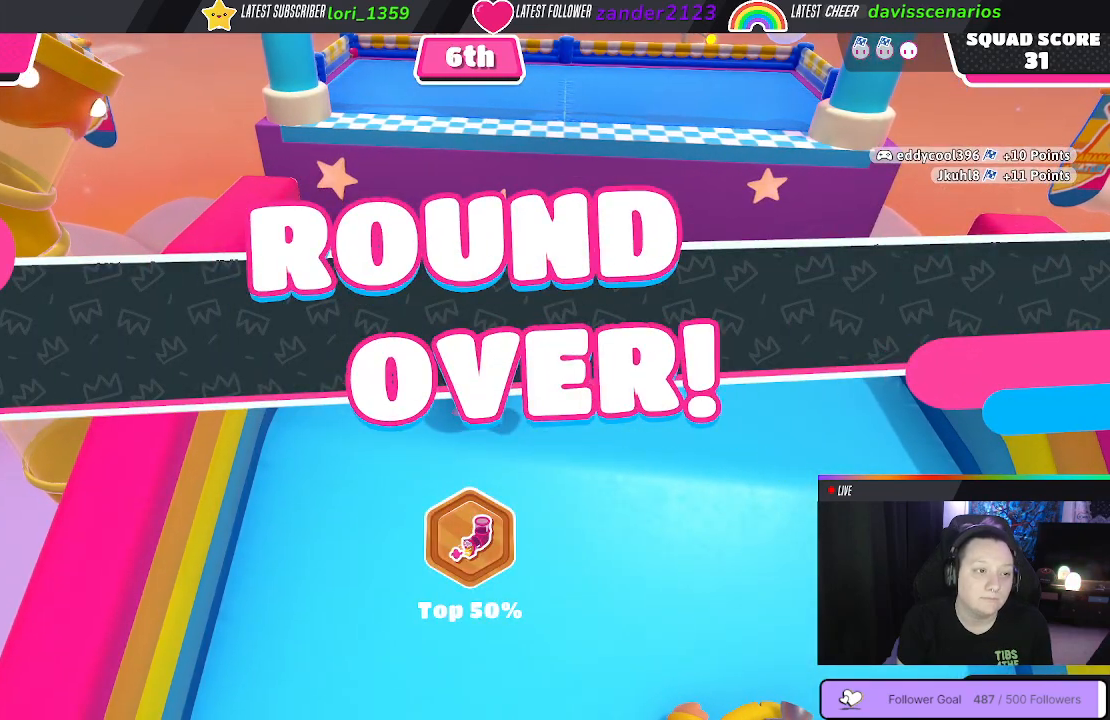
{"buttons": [], "left_stick": "center", "right_stick": "center", "events": []}
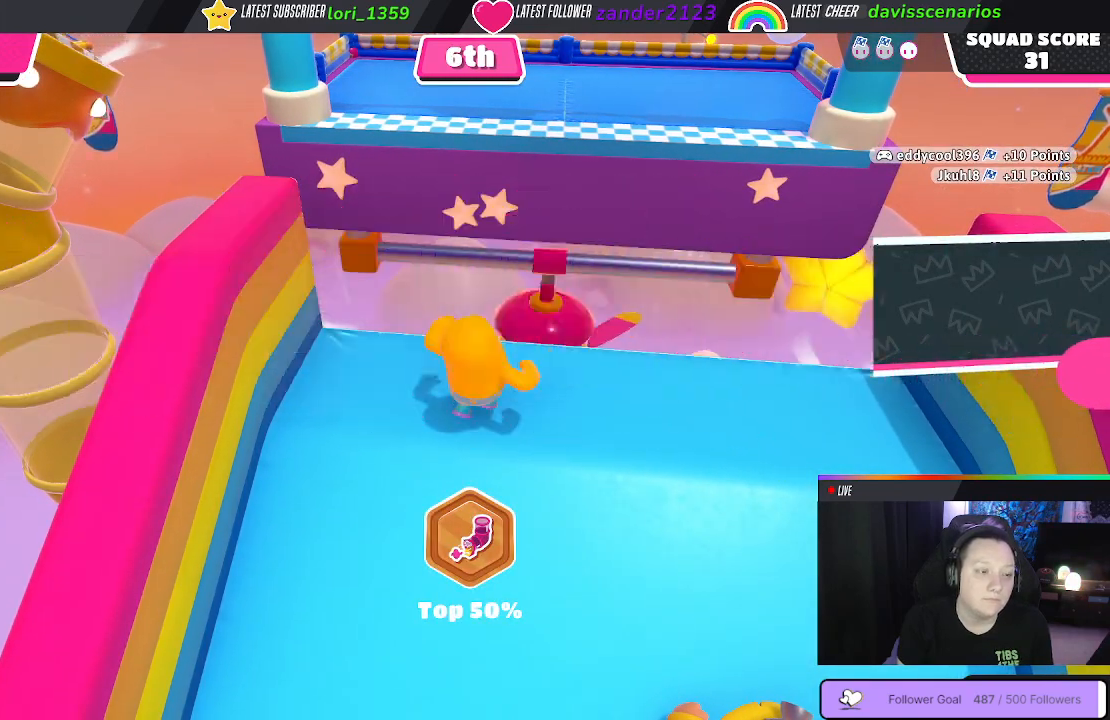
{"buttons": [], "left_stick": "center", "right_stick": "center", "events": []}
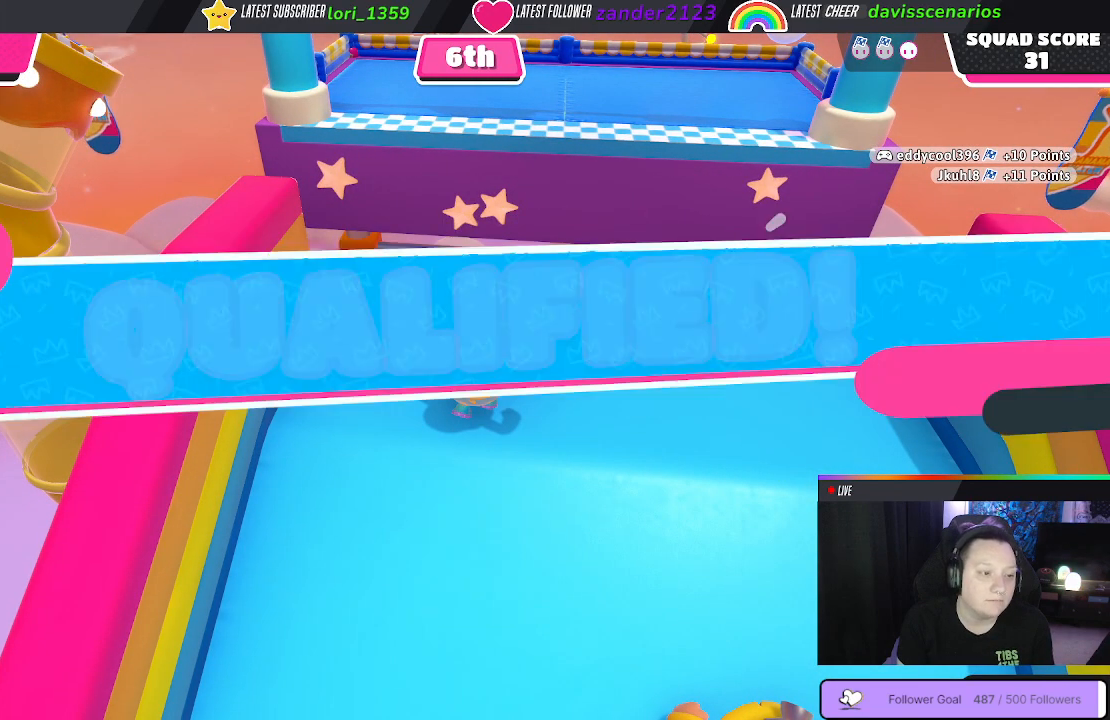
{"buttons": [], "left_stick": "center", "right_stick": "center", "events": [[100, "right_stick", "right"], [183, "right_stick", "up-right"], [317, "right_stick", "center"]]}